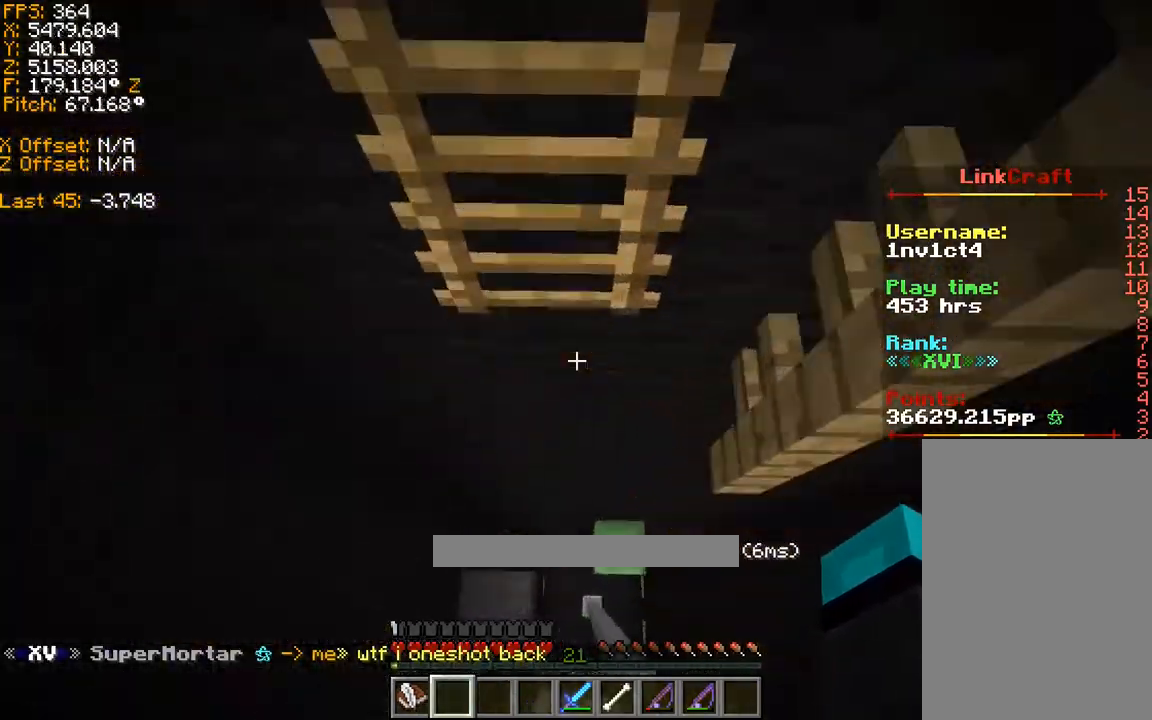
Gameplay with keyboard; each line is a JSON object with the keys held at the frame after it. "events" lists presses ("down") and releases ("up") of "a", "ctrl", "d", "s", "shift", "space" and "w" between this image and that frame as [ms after this image, input, new state], when the widget could be followed in between. No other keys are recorded. Mouse input is not recorded.
{"keys": ["d", "w"], "events": [[467, "shift", "up"]]}
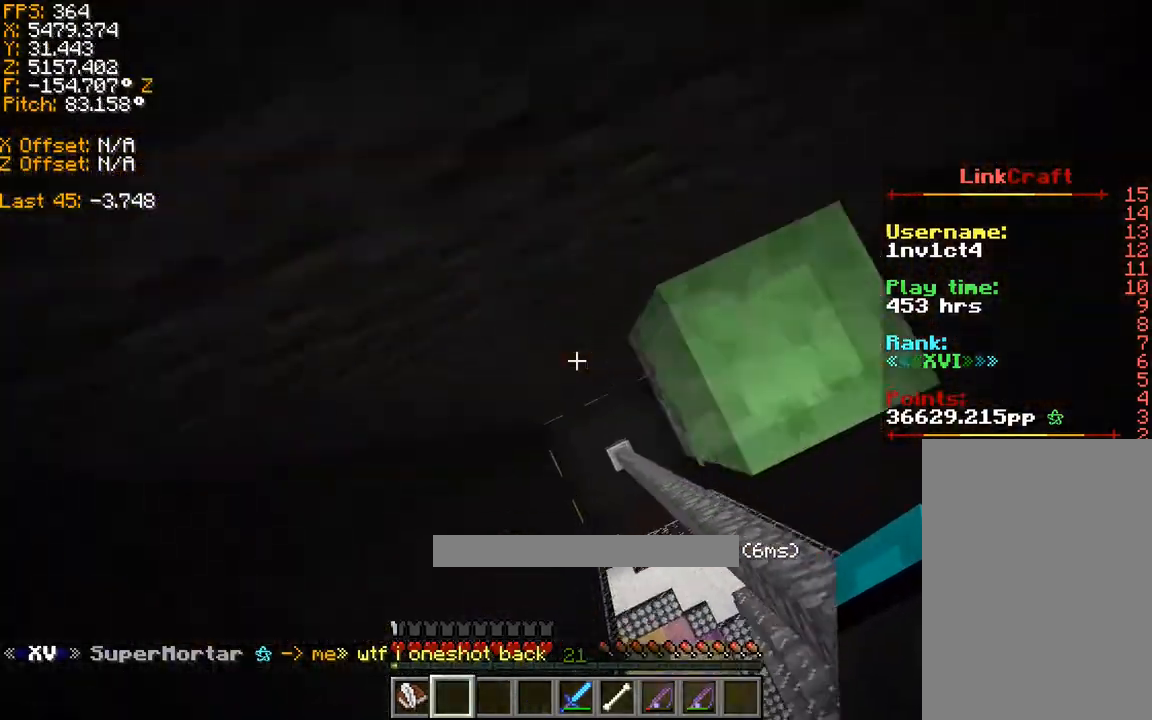
{"keys": [], "events": [[267, "d", "up"], [367, "w", "up"]]}
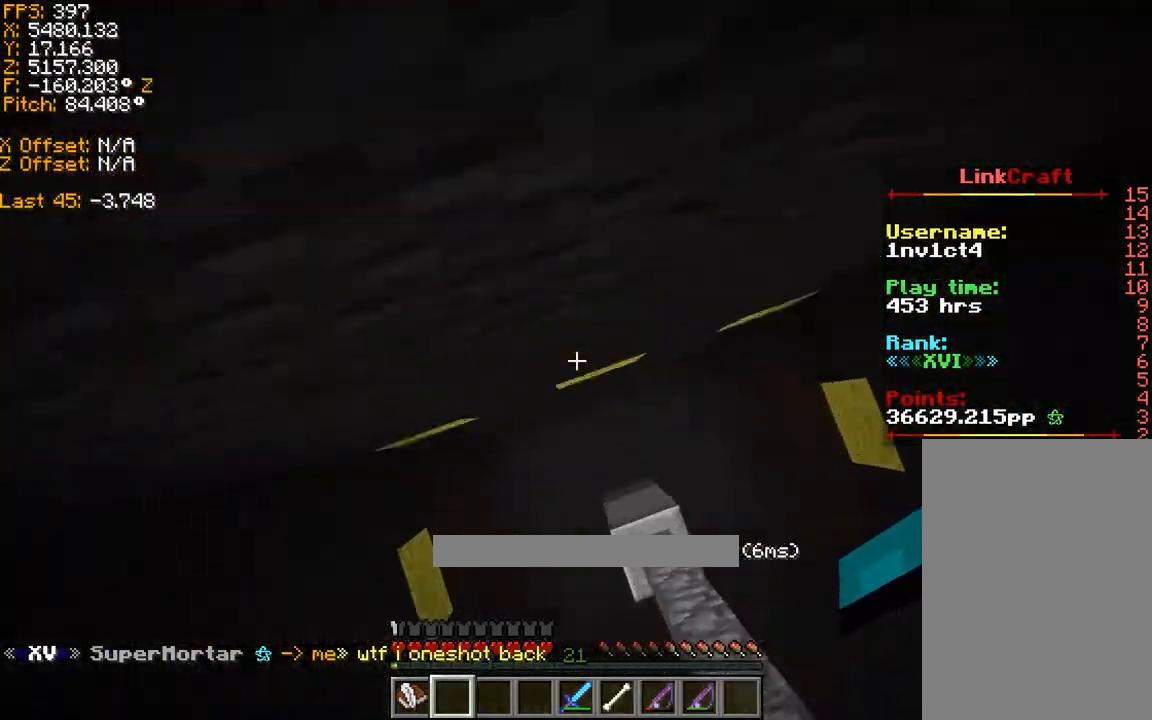
{"keys": [], "events": []}
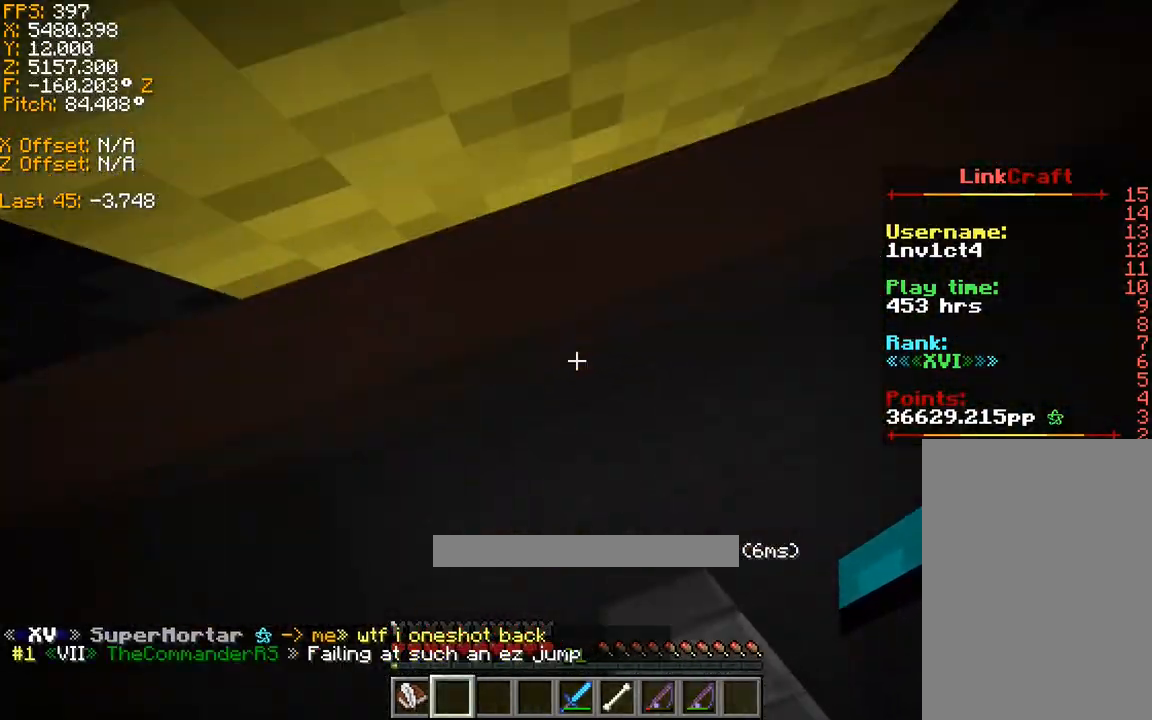
{"keys": [], "events": []}
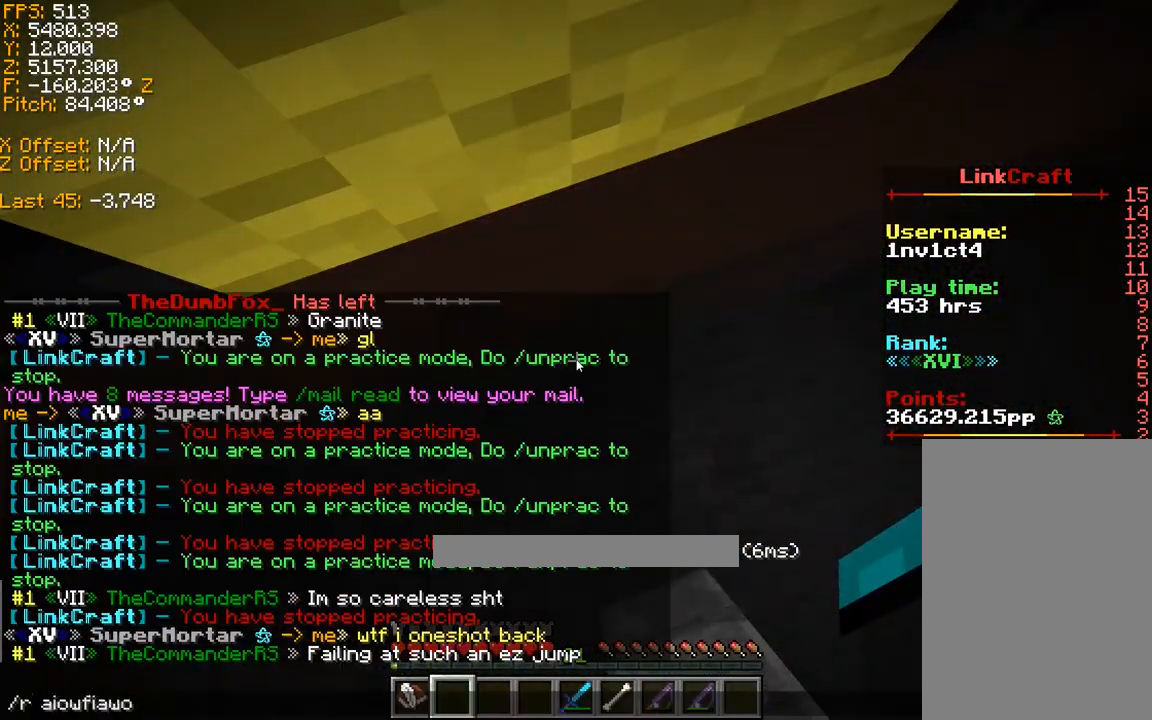
{"keys": [], "events": []}
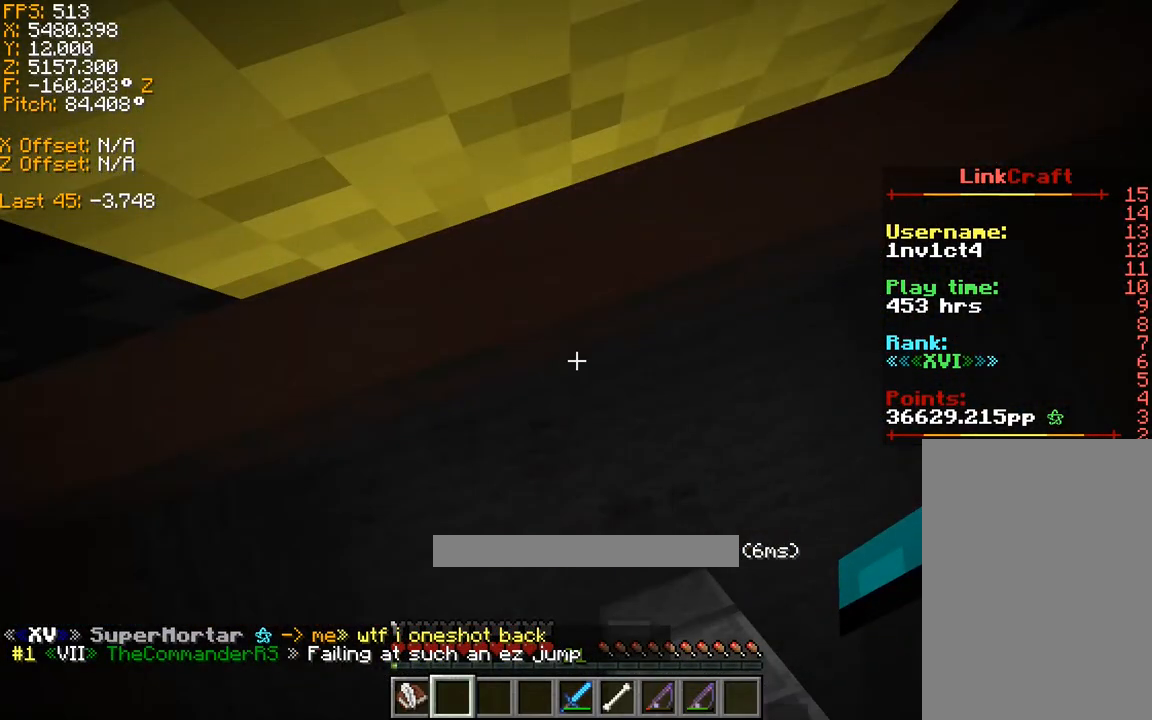
{"keys": [], "events": []}
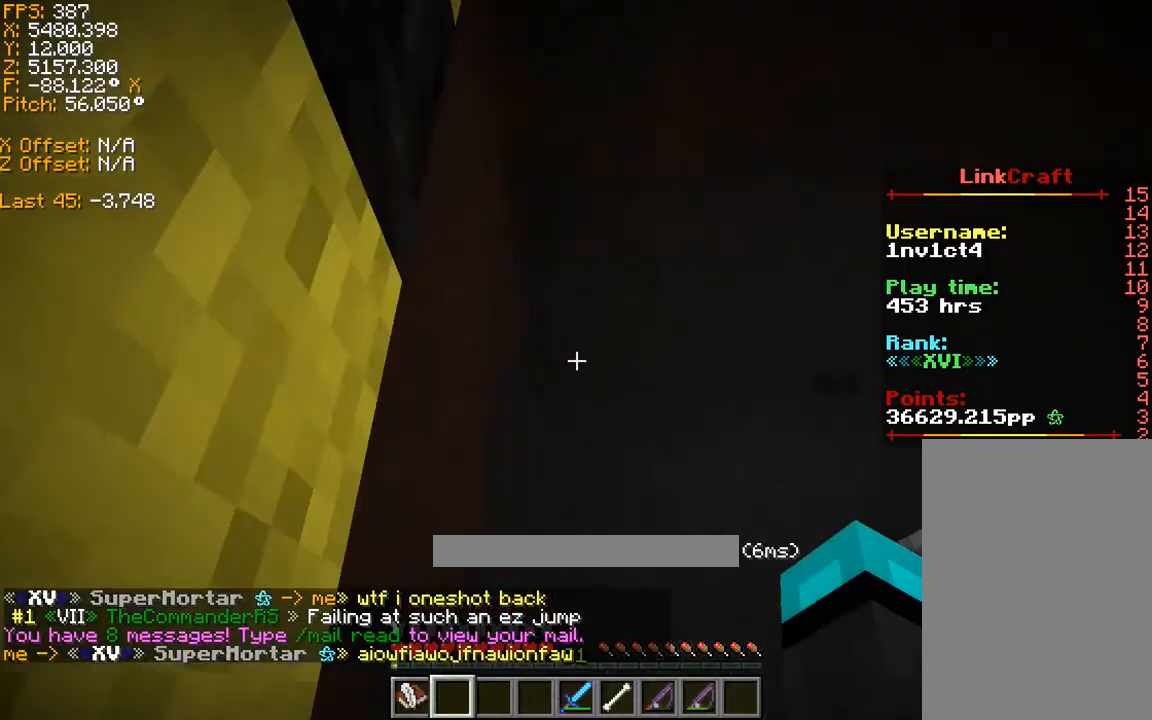
{"keys": ["ctrl", "w"], "events": [[333, "ctrl", "down"], [333, "space", "down"], [400, "space", "up"], [400, "w", "down"]]}
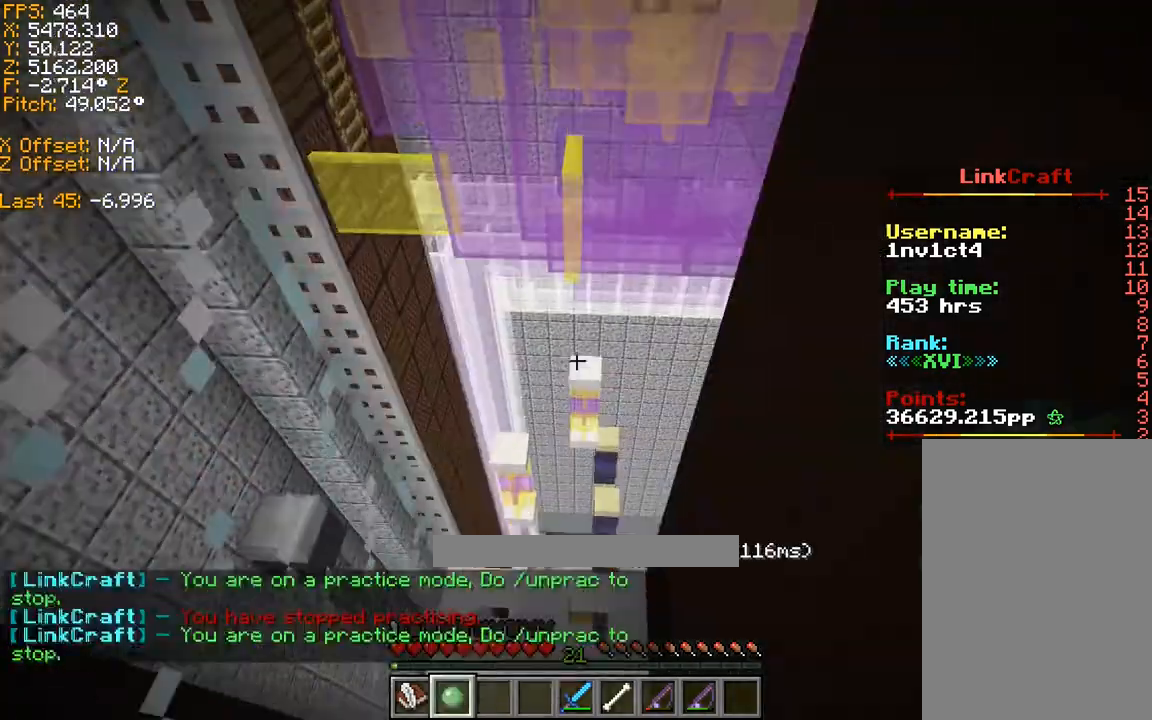
{"keys": ["ctrl", "w"], "events": [[300, "space", "down"], [400, "space", "up"]]}
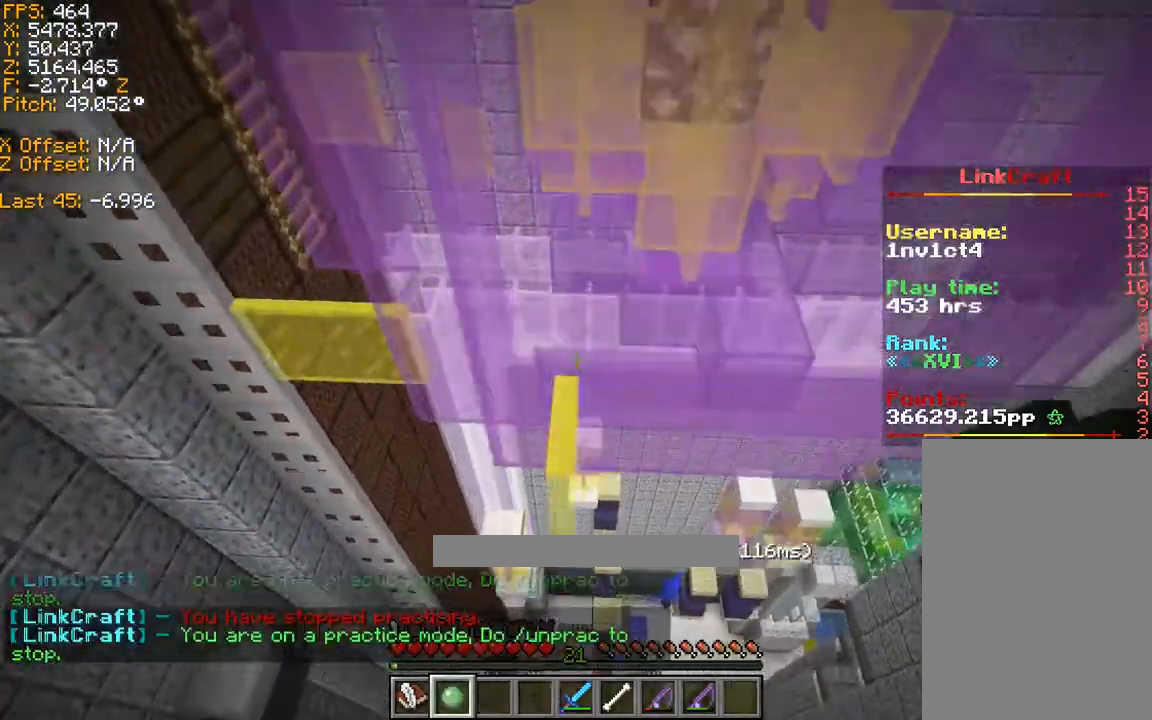
{"keys": [], "events": [[400, "ctrl", "up"], [400, "w", "up"]]}
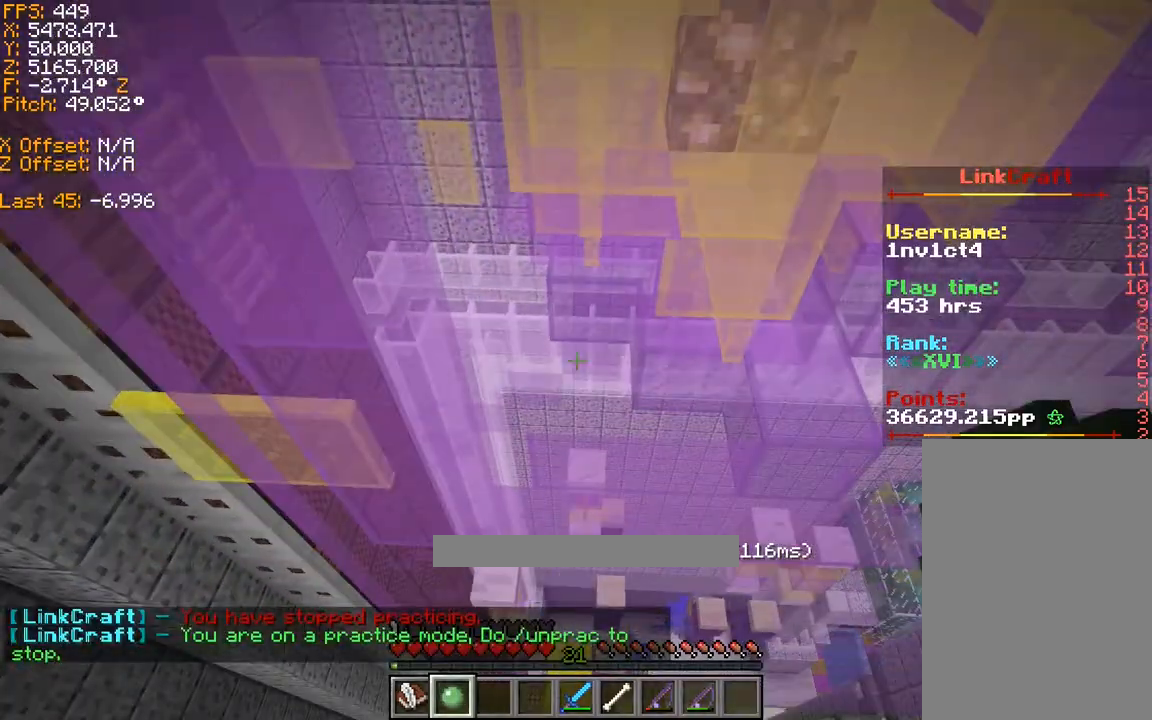
{"keys": ["ctrl"], "events": [[133, "ctrl", "down"]]}
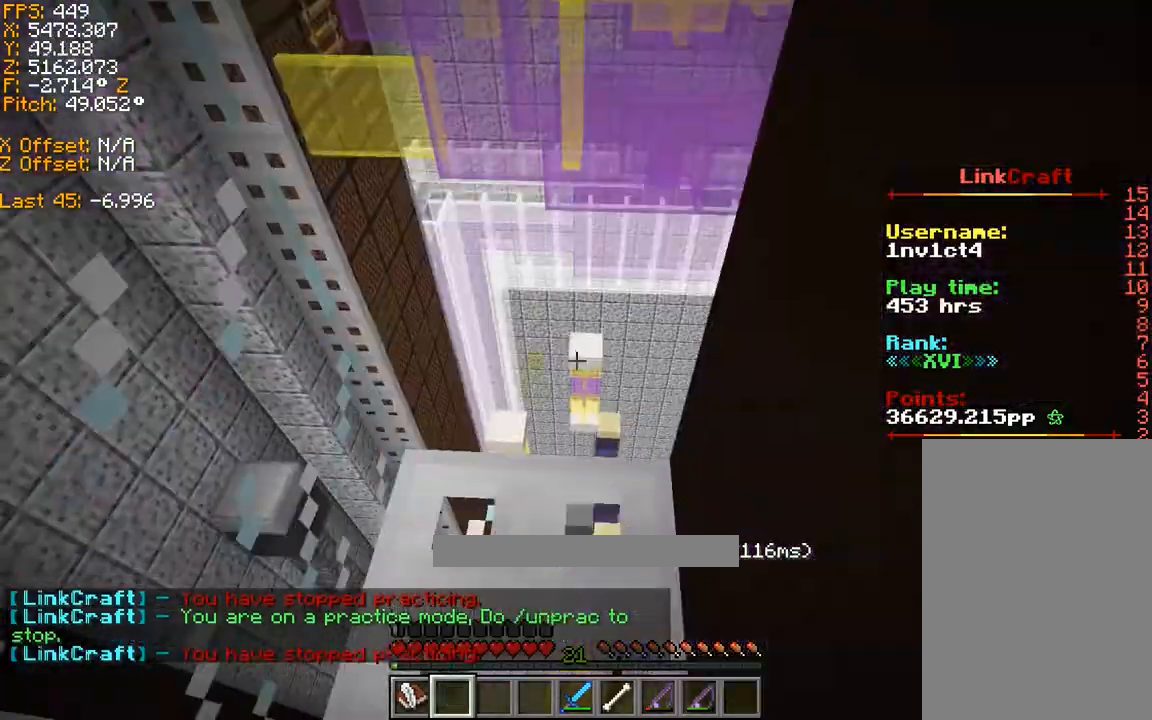
{"keys": ["ctrl", "w"], "events": [[133, "space", "down"], [233, "space", "up"], [233, "w", "down"]]}
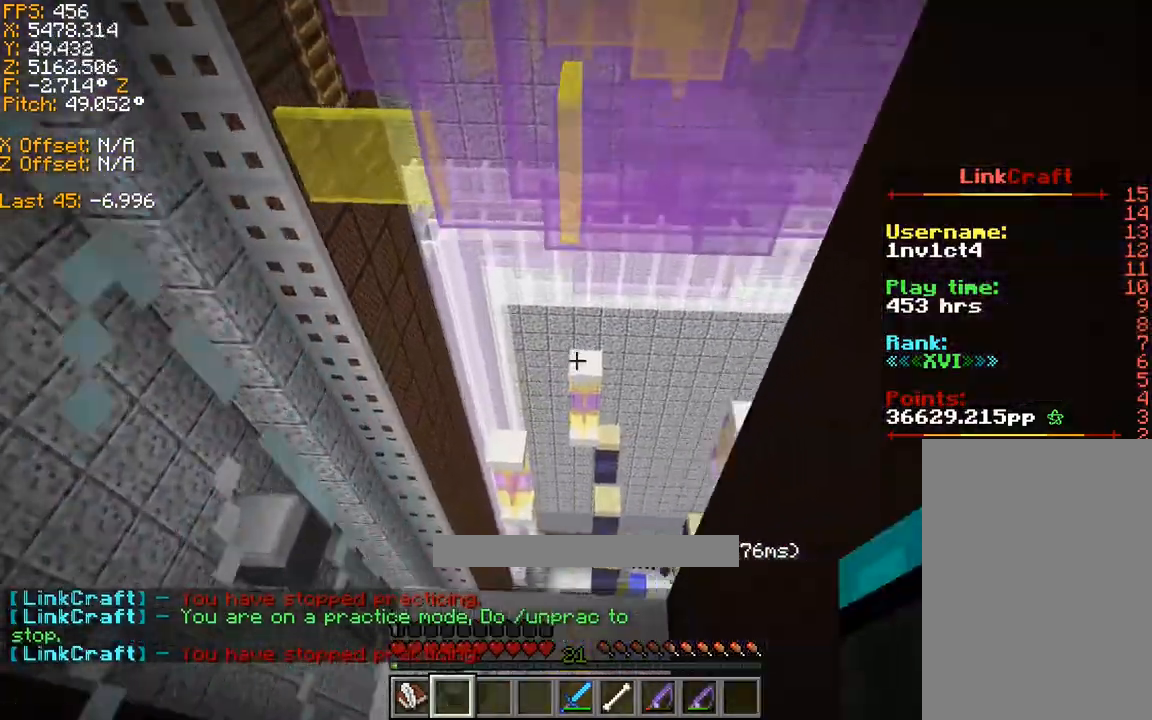
{"keys": ["w"], "events": [[100, "space", "down"], [200, "space", "up"], [400, "ctrl", "up"]]}
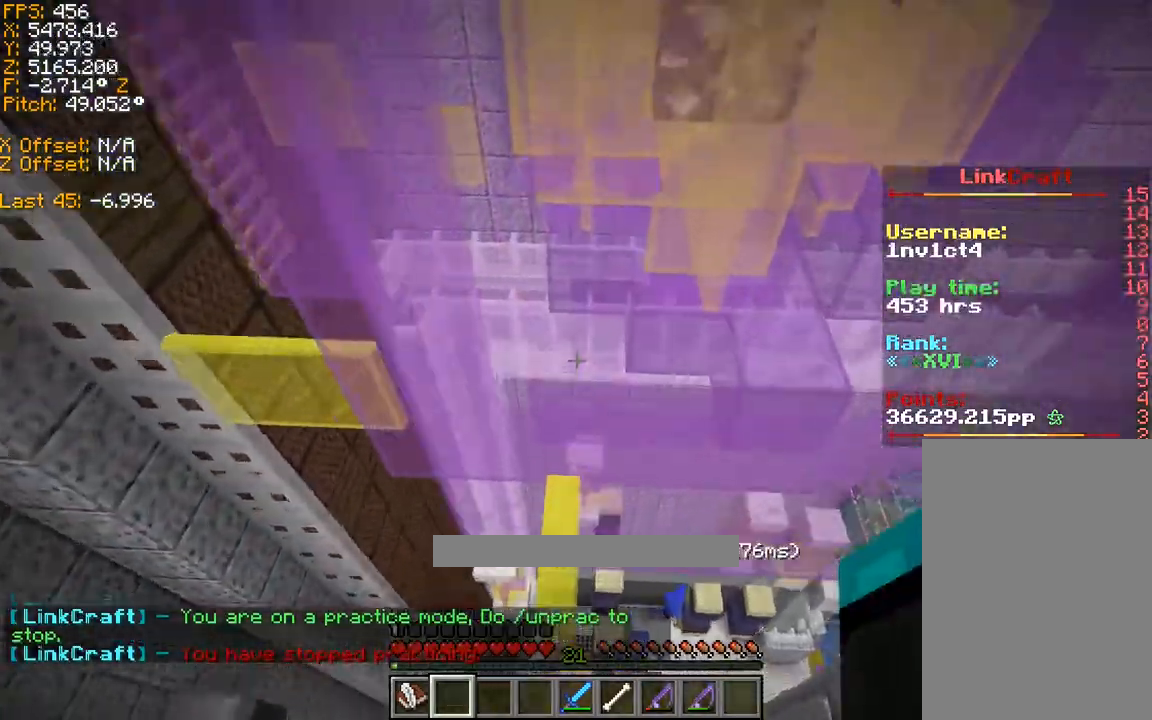
{"keys": ["w"], "events": [[133, "shift", "down"], [500, "shift", "up"]]}
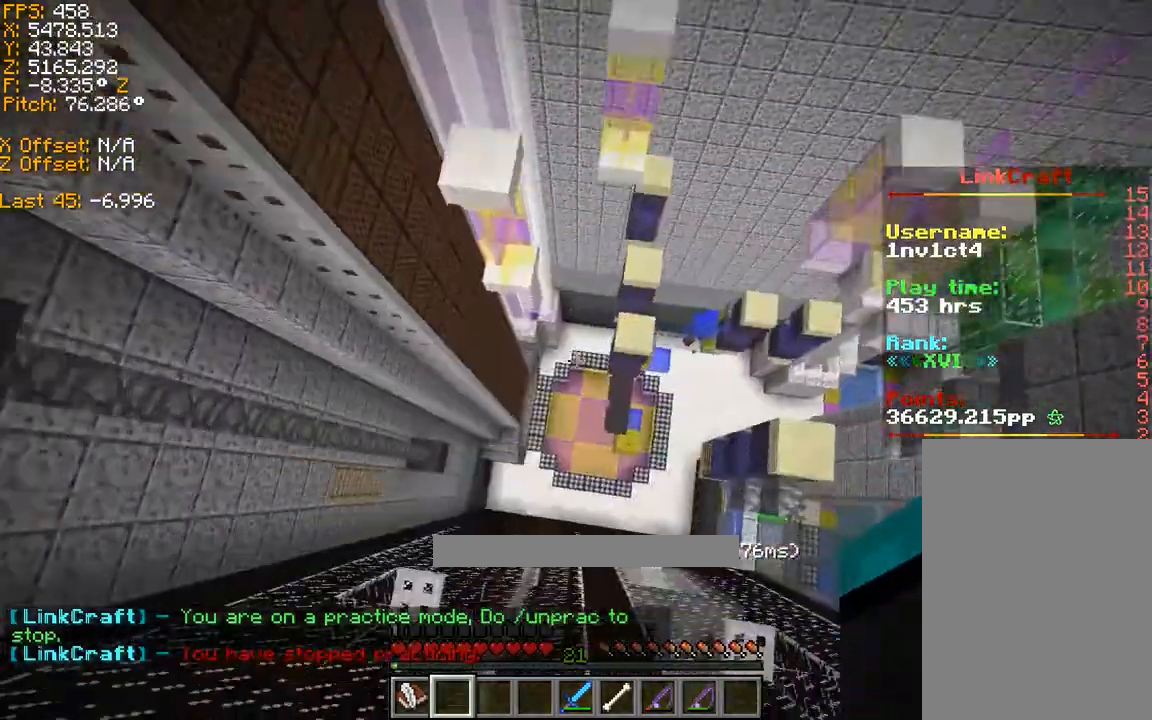
{"keys": ["d", "w"], "events": [[133, "w", "up"], [300, "w", "down"], [400, "d", "down"]]}
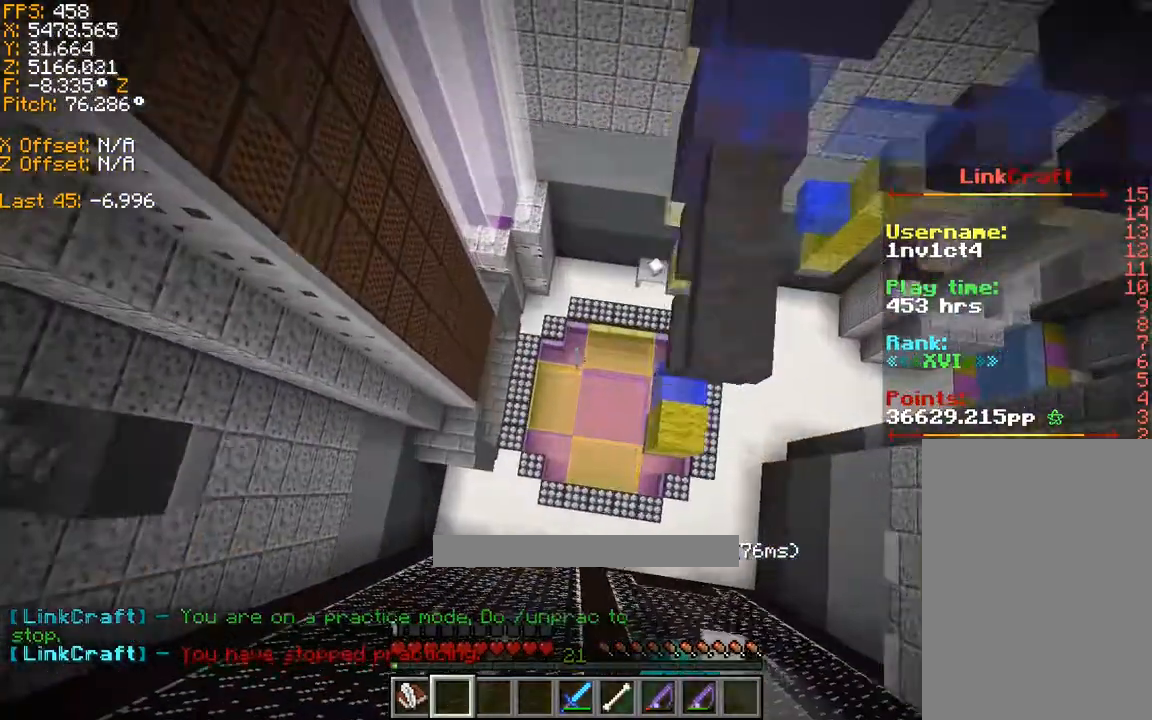
{"keys": [], "events": [[100, "d", "up"], [200, "w", "up"]]}
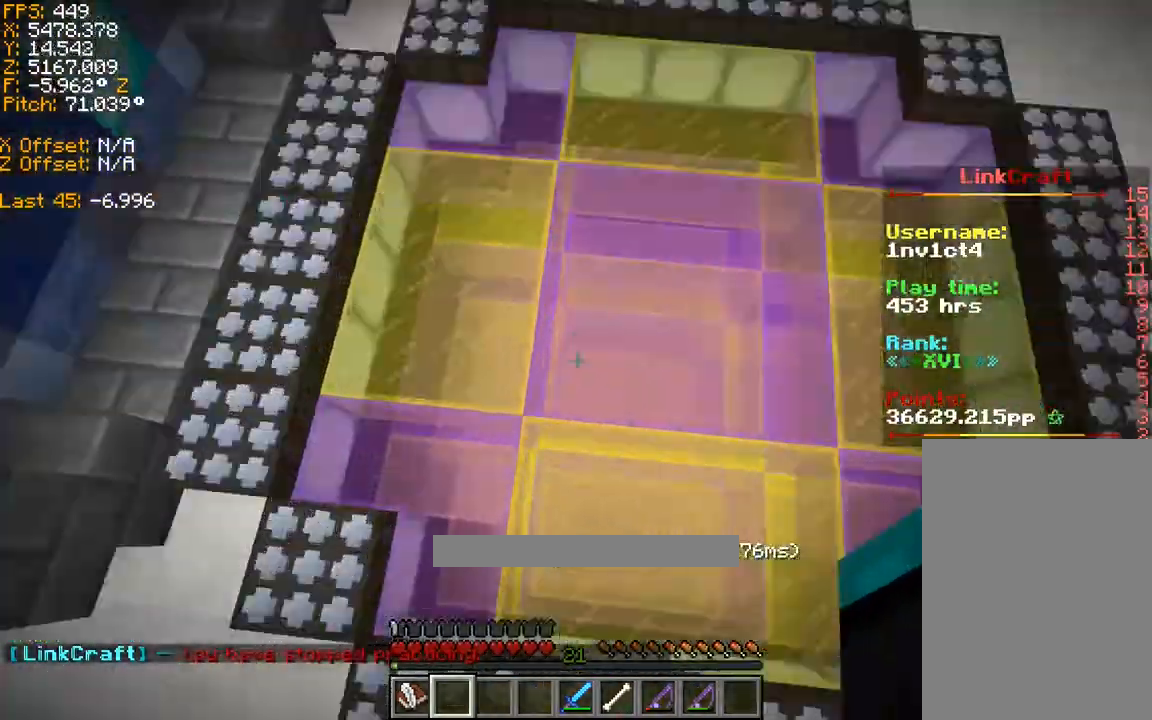
{"keys": [], "events": []}
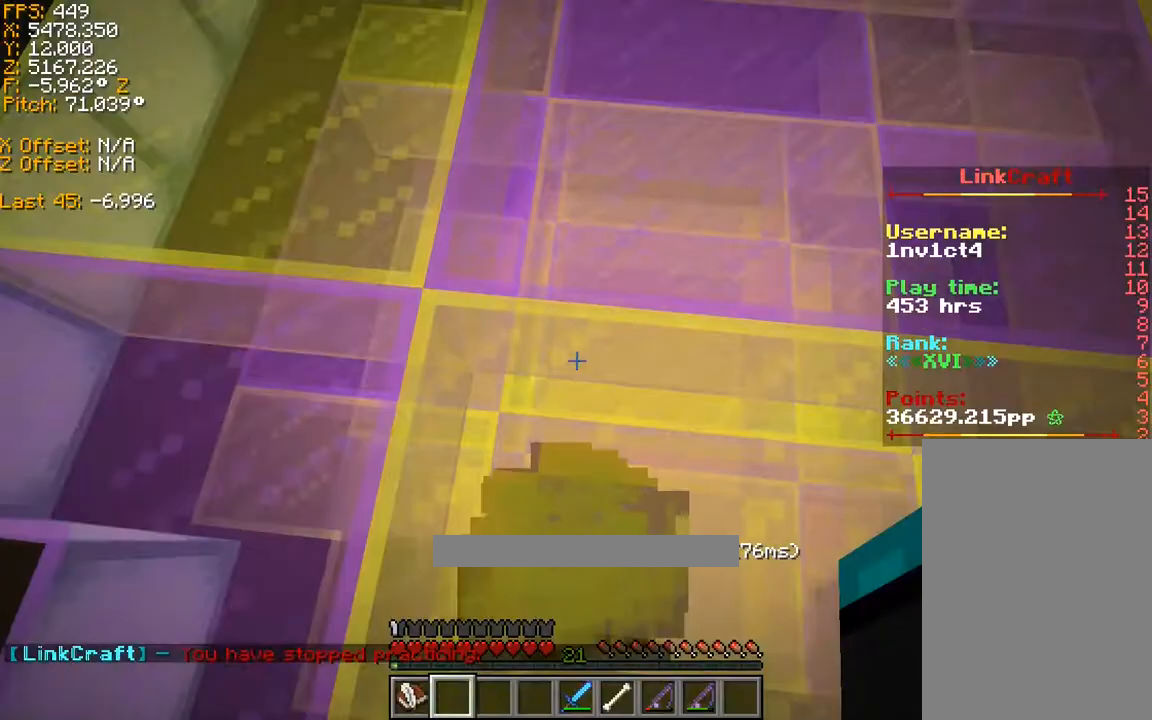
{"keys": [], "events": []}
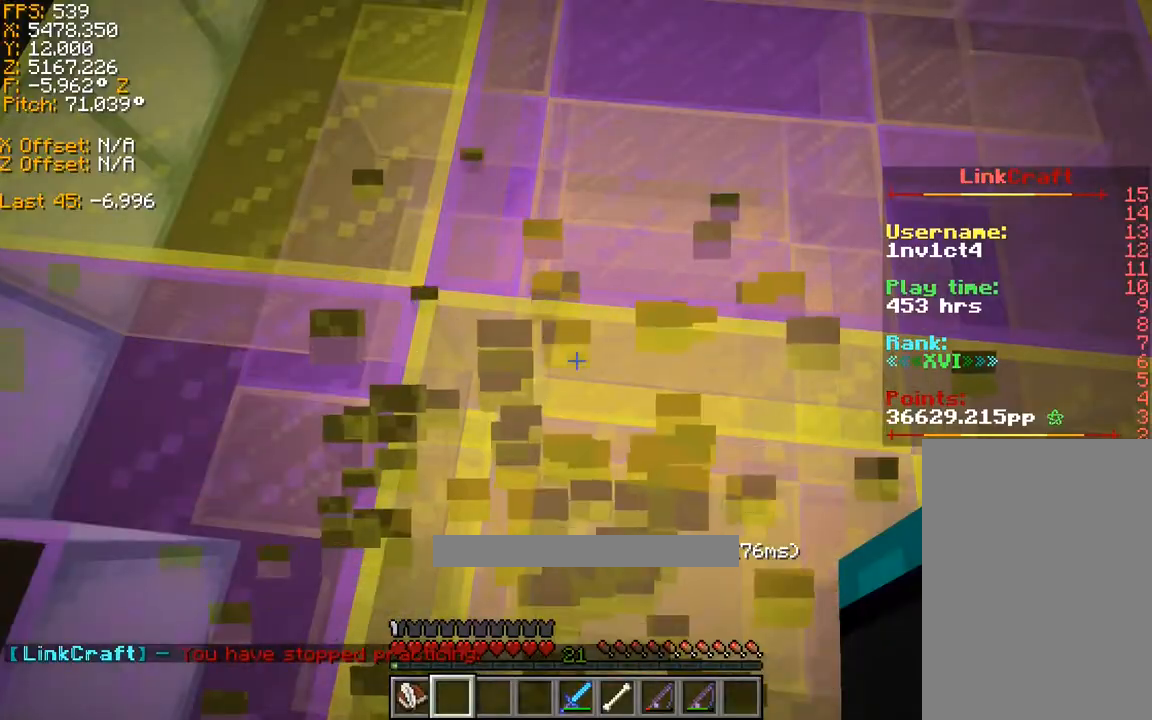
{"keys": ["shift"], "events": [[433, "shift", "down"]]}
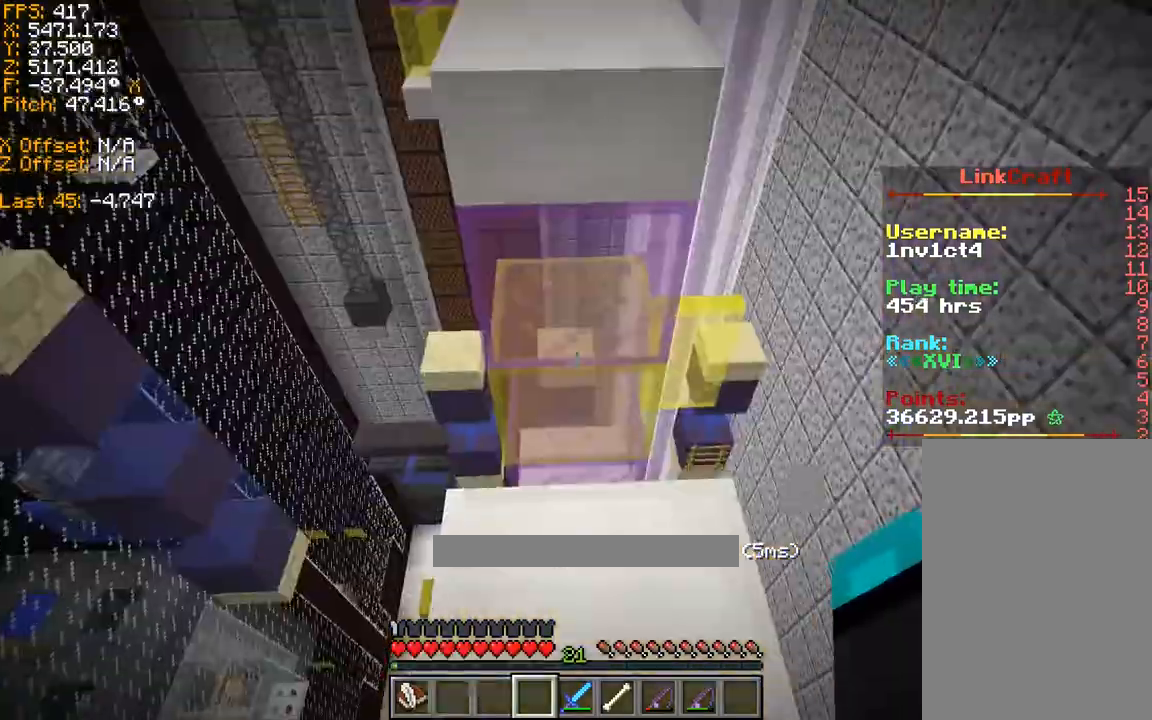
{"keys": ["ctrl"], "events": [[100, "space", "down"], [200, "shift", "up"], [200, "space", "up"], [333, "ctrl", "down"]]}
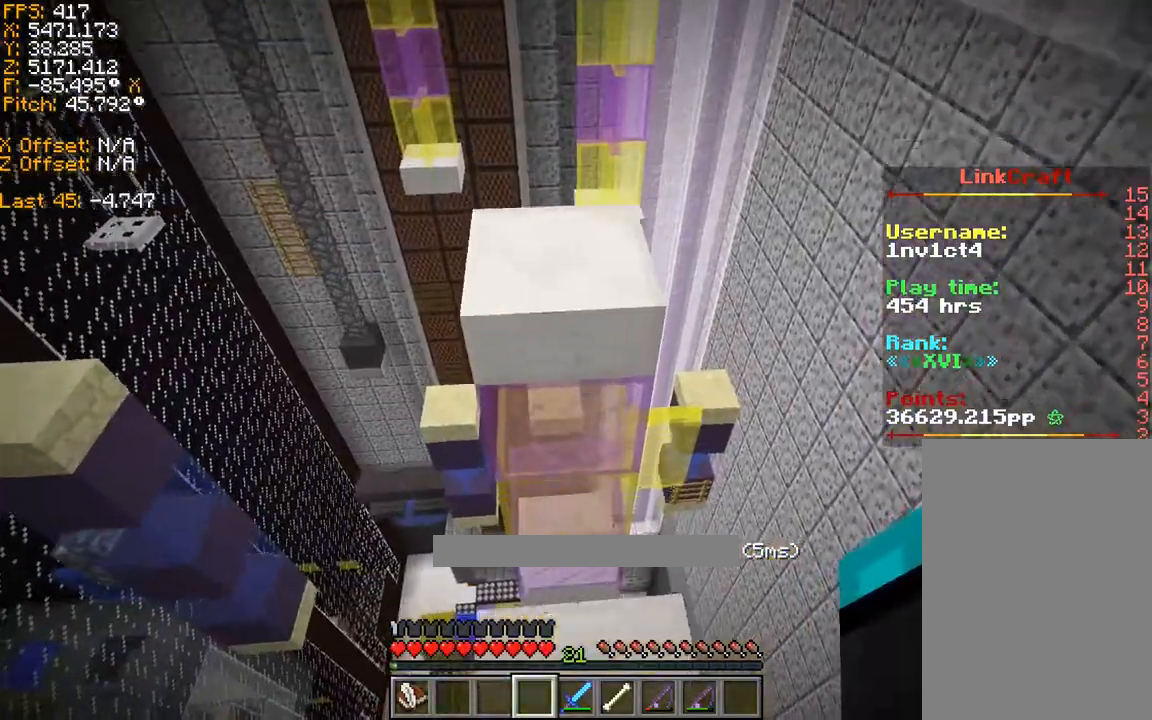
{"keys": ["ctrl", "w"], "events": [[200, "w", "down"], [233, "space", "down"], [333, "space", "up"]]}
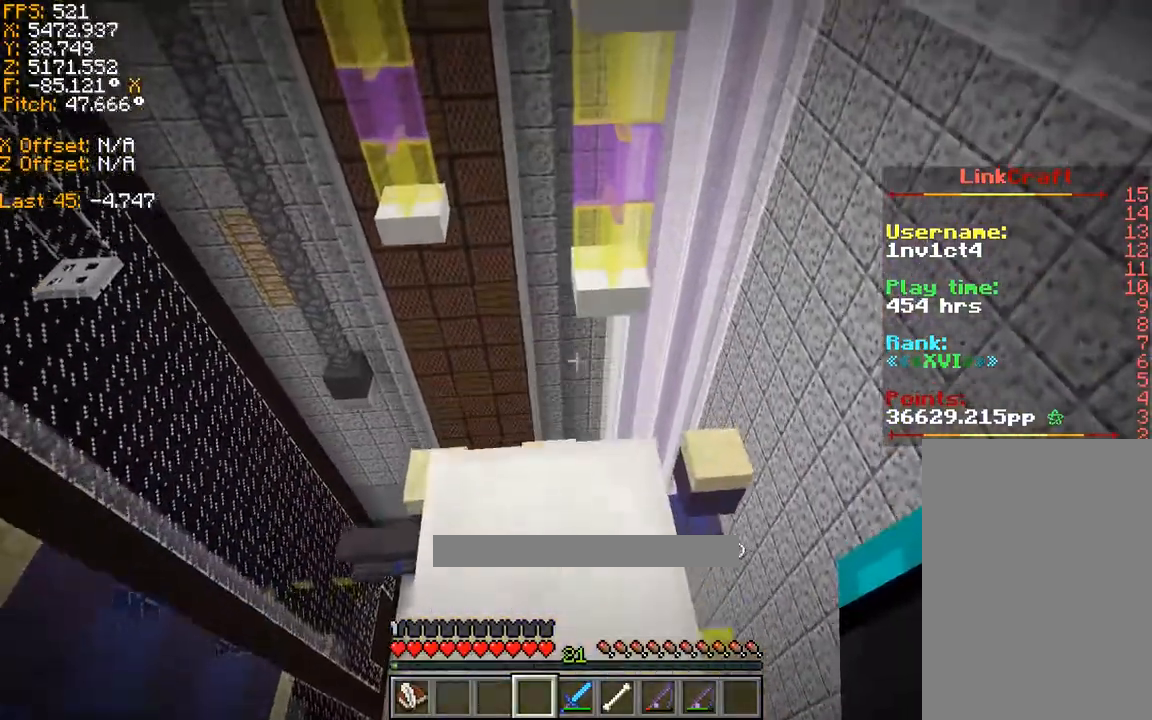
{"keys": ["ctrl", "w"], "events": [[133, "space", "down"], [300, "space", "up"]]}
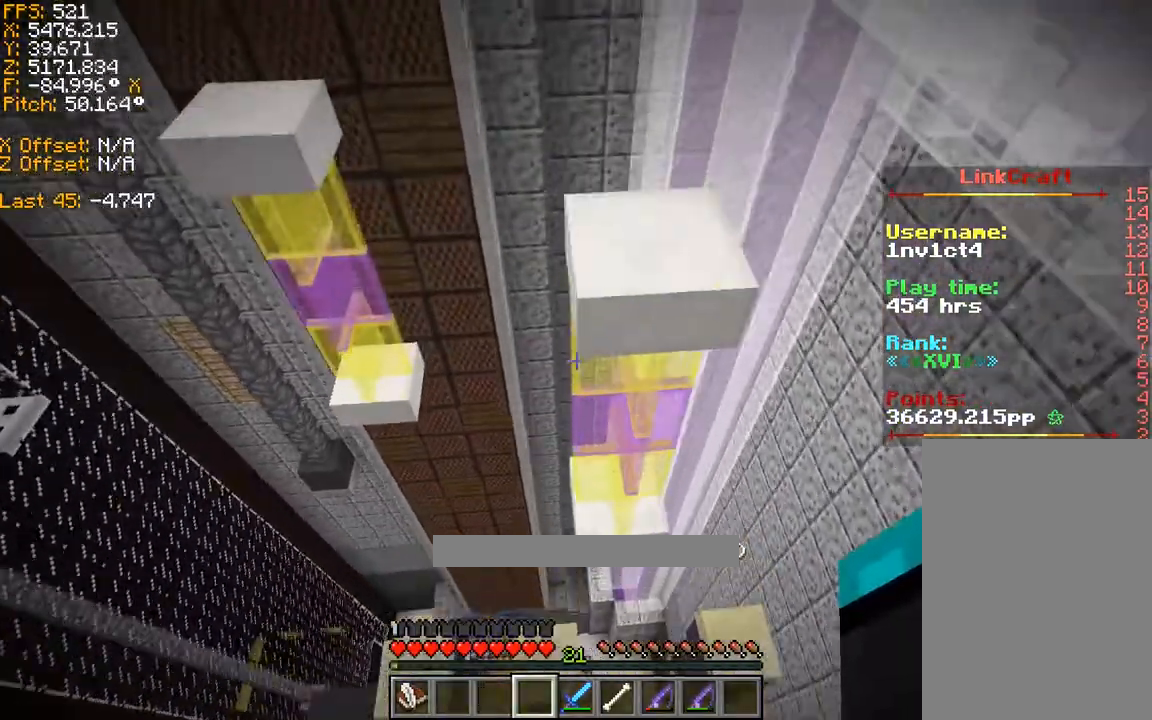
{"keys": ["w"], "events": [[200, "ctrl", "up"]]}
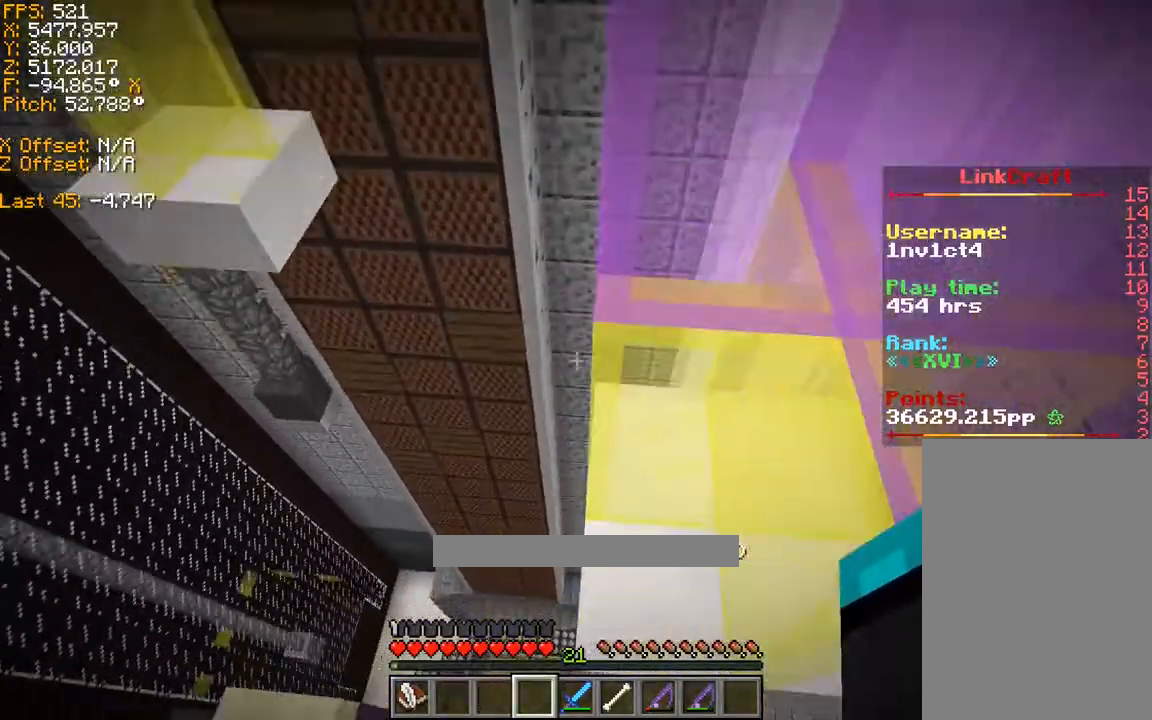
{"keys": ["a", "shift"], "events": [[33, "shift", "down"], [133, "a", "down"], [300, "w", "up"]]}
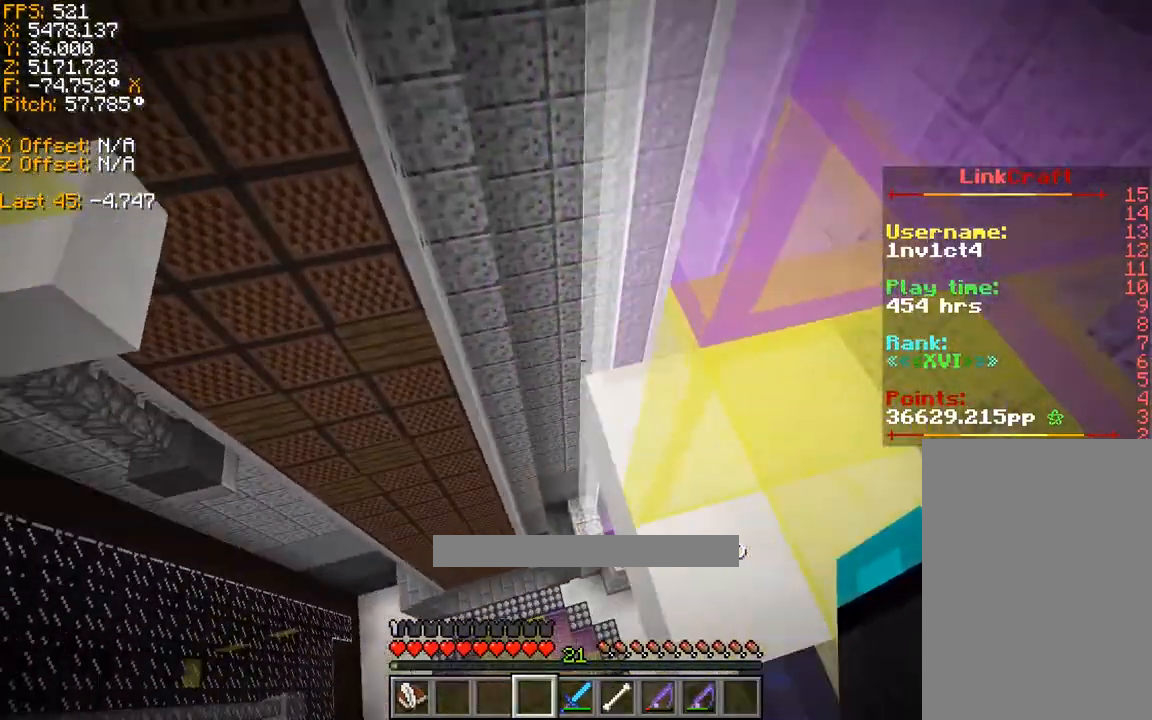
{"keys": ["shift"], "events": [[33, "a", "up"], [200, "s", "down"], [300, "s", "up"]]}